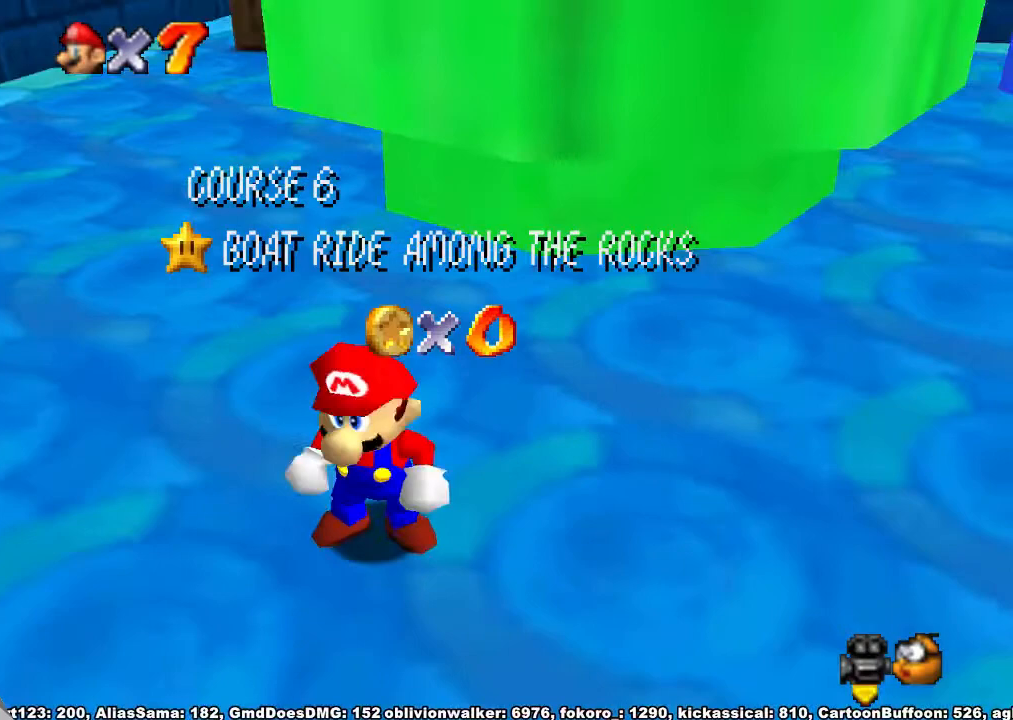
Gameplay with a controller (Xbox layout); each line is a JSON object with the inputs held at the frame after it (dt_ms = milliseconds from this image to that frame). "button_events" lists button changes between this image and that frame as [ms after this image, input, new state], when the widget could be followed in between (sticks are given only as held states). Not read: L2 L3 MODE R2 R3.
{"dt_ms": 1000, "buttons": ["A"], "left_stick": "up", "right_stick": "center", "button_events": [[433, "A", "down"], [500, "A", "up"], [767, "A", "down"]]}
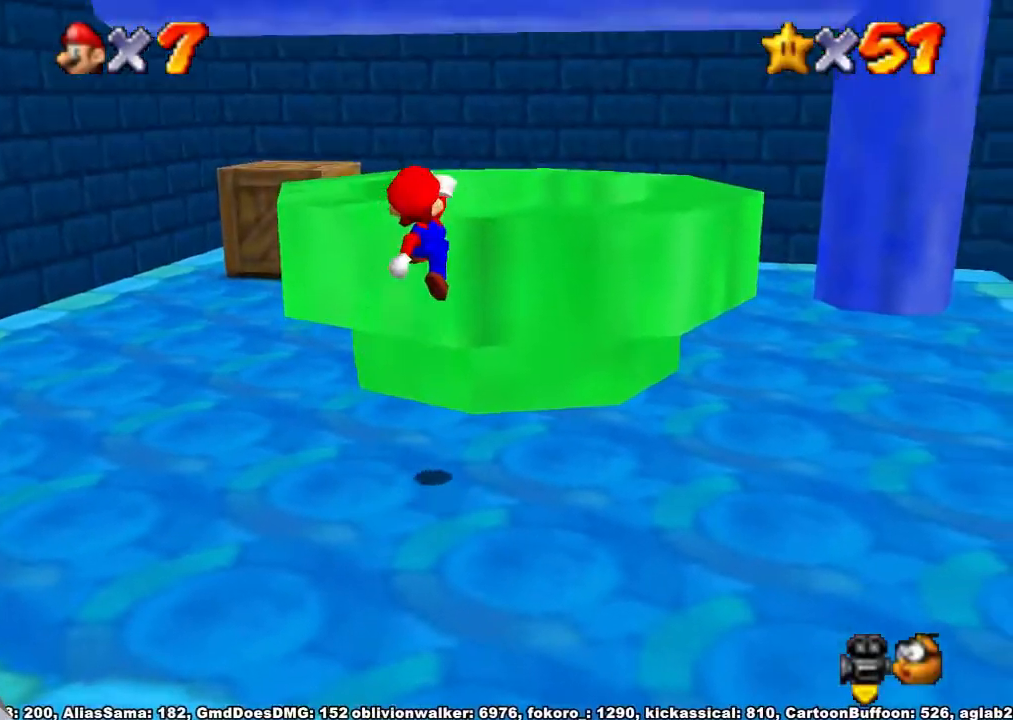
{"dt_ms": 500, "buttons": ["X"], "left_stick": "up", "right_stick": "center", "button_events": [[133, "X", "down"], [267, "X", "up"], [300, "A", "up"], [500, "X", "down"]]}
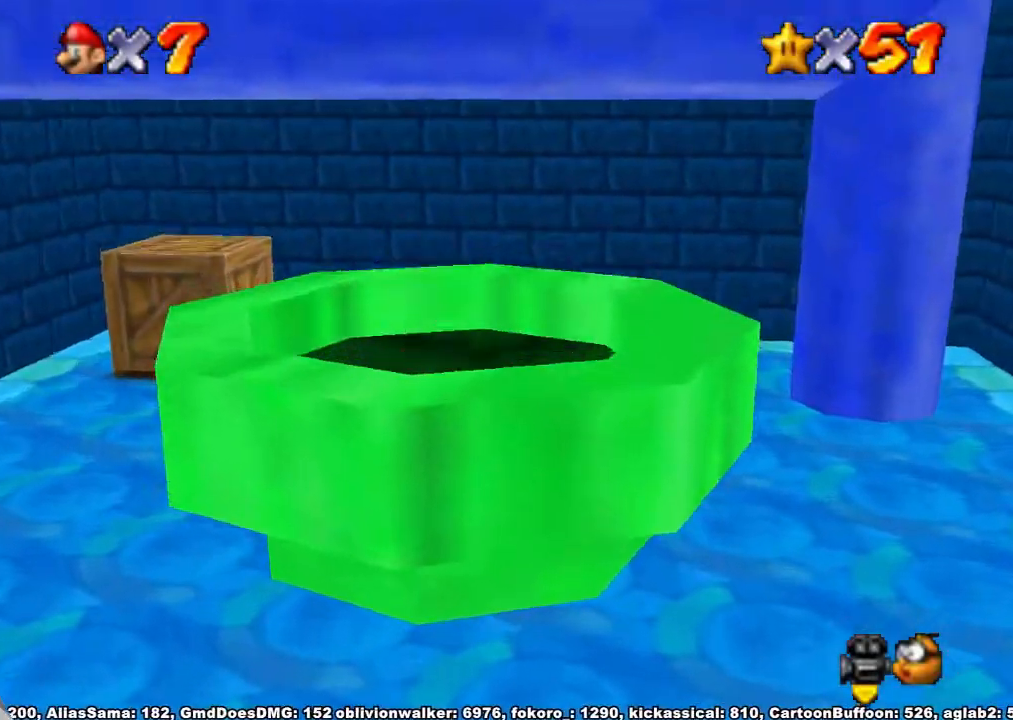
{"dt_ms": 500, "buttons": [], "left_stick": "center", "right_stick": "center", "button_events": [[100, "X", "up"]]}
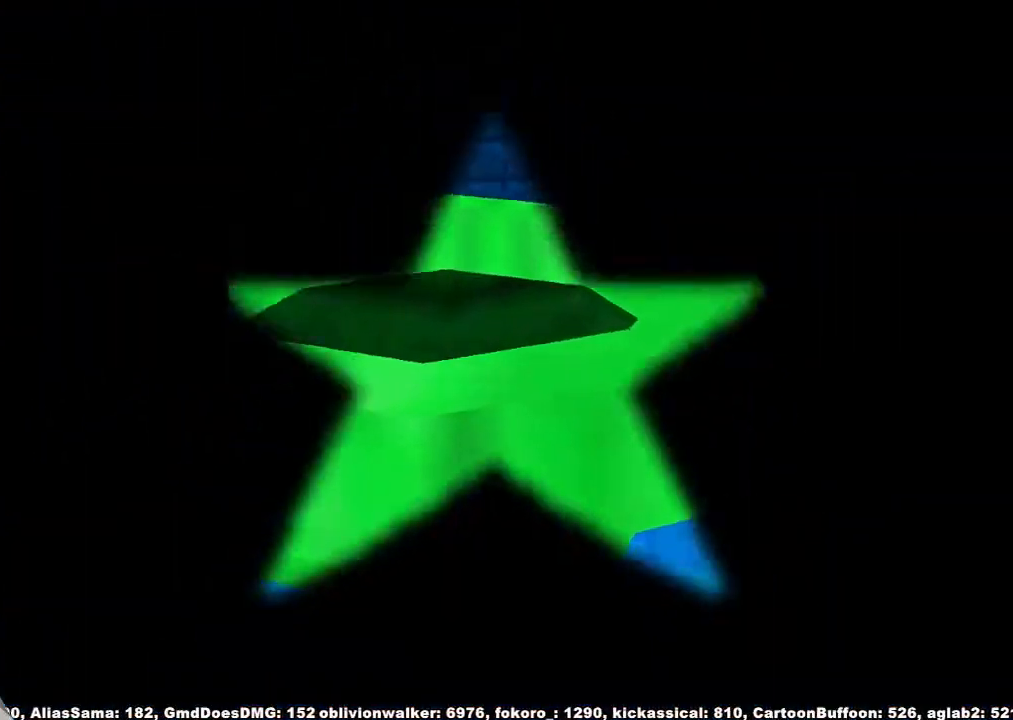
{"dt_ms": 500, "buttons": [], "left_stick": "center", "right_stick": "center", "button_events": []}
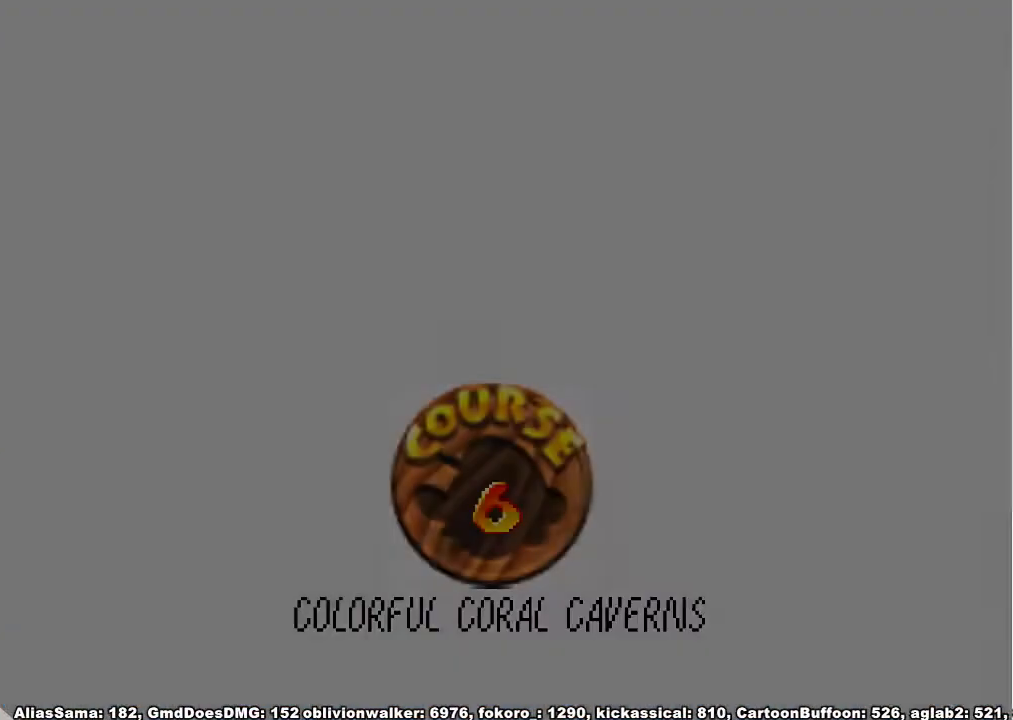
{"dt_ms": 500, "buttons": [], "left_stick": "center", "right_stick": "center", "button_events": []}
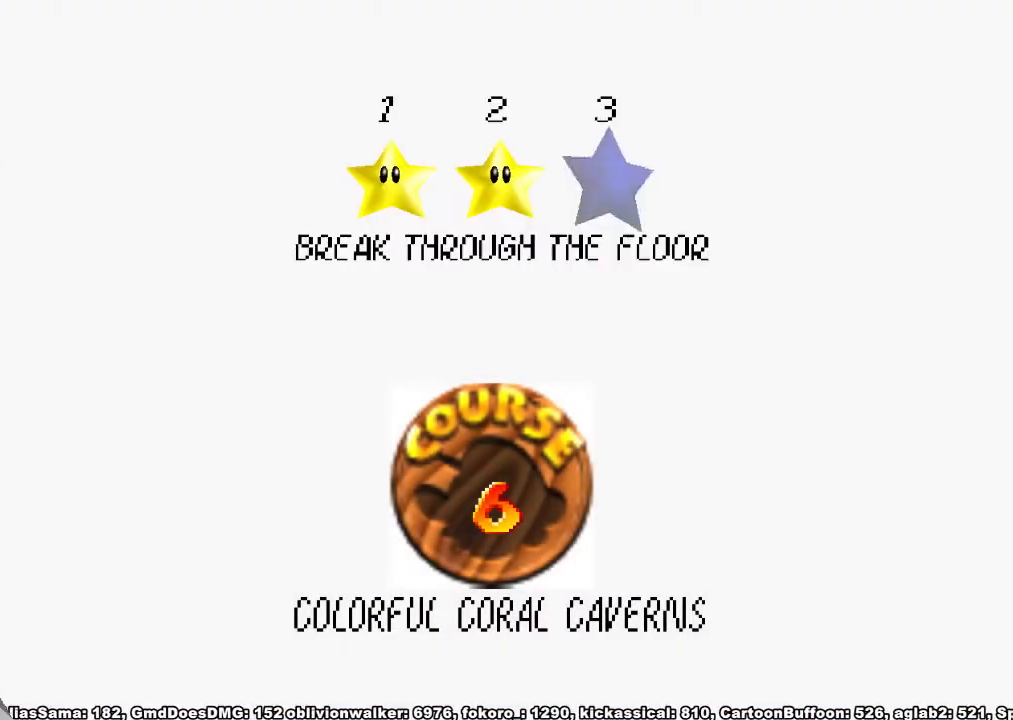
{"dt_ms": 500, "buttons": ["A"], "left_stick": "center", "right_stick": "center", "button_events": [[167, "X", "down"], [200, "A", "down"], [267, "X", "up"], [300, "A", "up"], [400, "X", "down"], [433, "A", "down"], [467, "X", "up"]]}
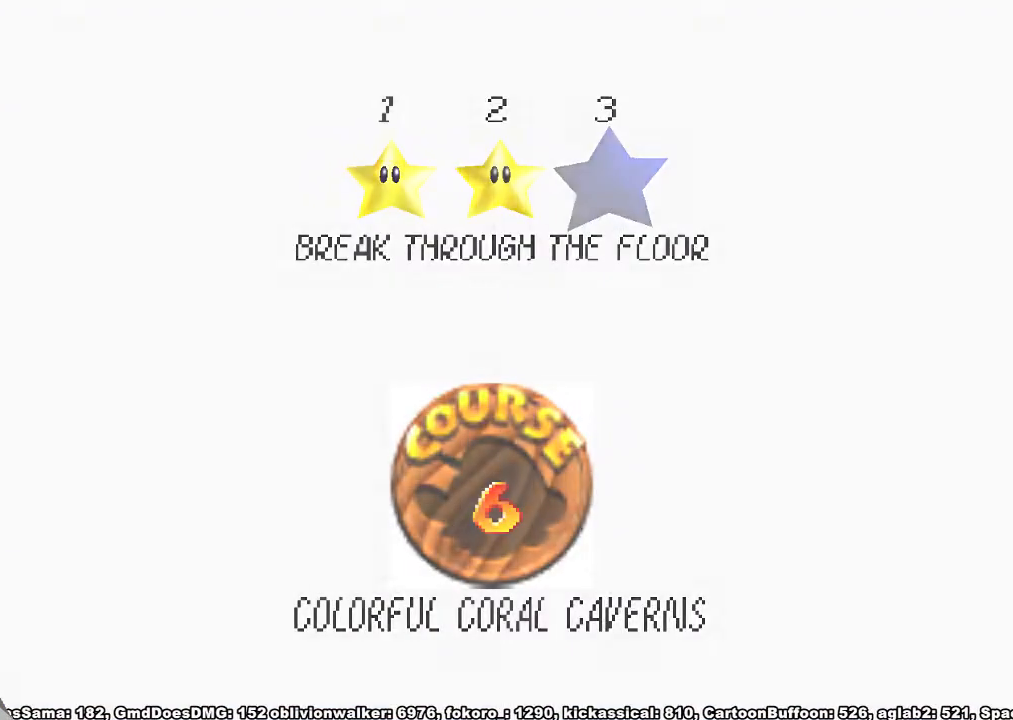
{"dt_ms": 500, "buttons": [], "left_stick": "center", "right_stick": "center", "button_events": [[33, "A", "up"], [100, "A", "down"], [100, "X", "down"], [200, "A", "up"], [200, "X", "up"]]}
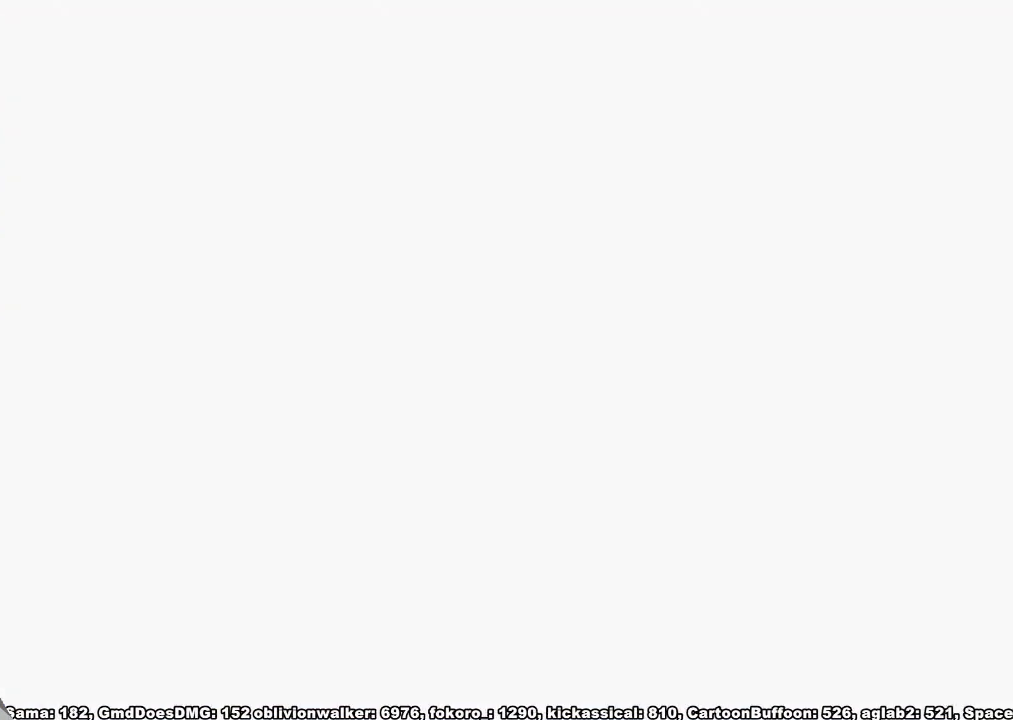
{"dt_ms": 500, "buttons": [], "left_stick": "up", "right_stick": "center", "button_events": [[167, "L1", "down"], [433, "L1", "up"]]}
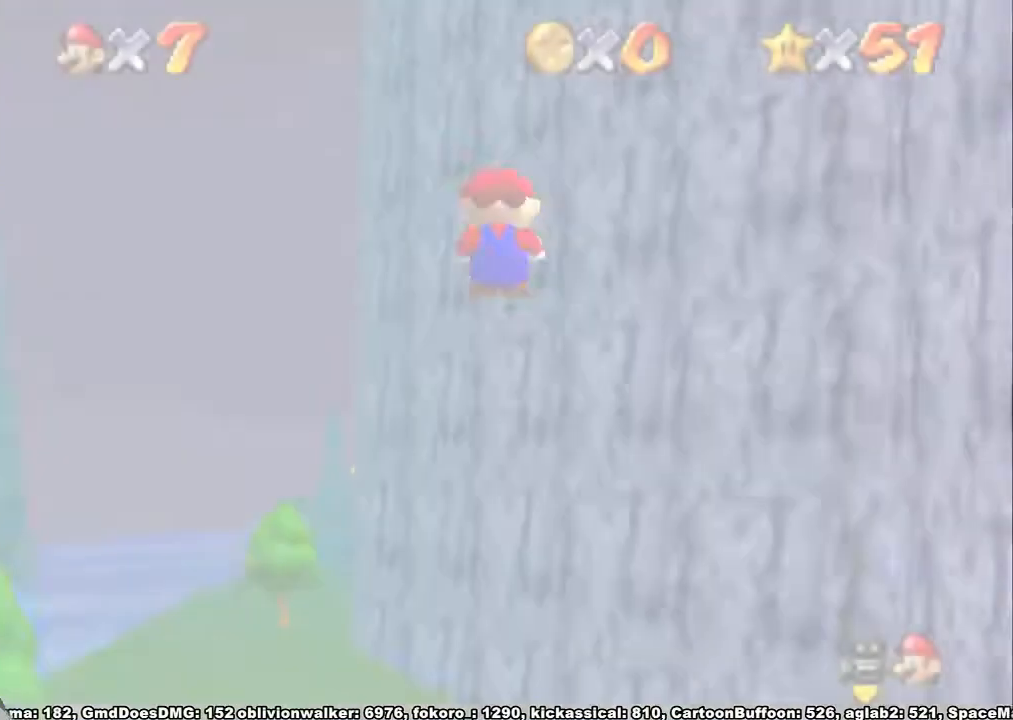
{"dt_ms": 500, "buttons": [], "left_stick": "up", "right_stick": "center", "button_events": []}
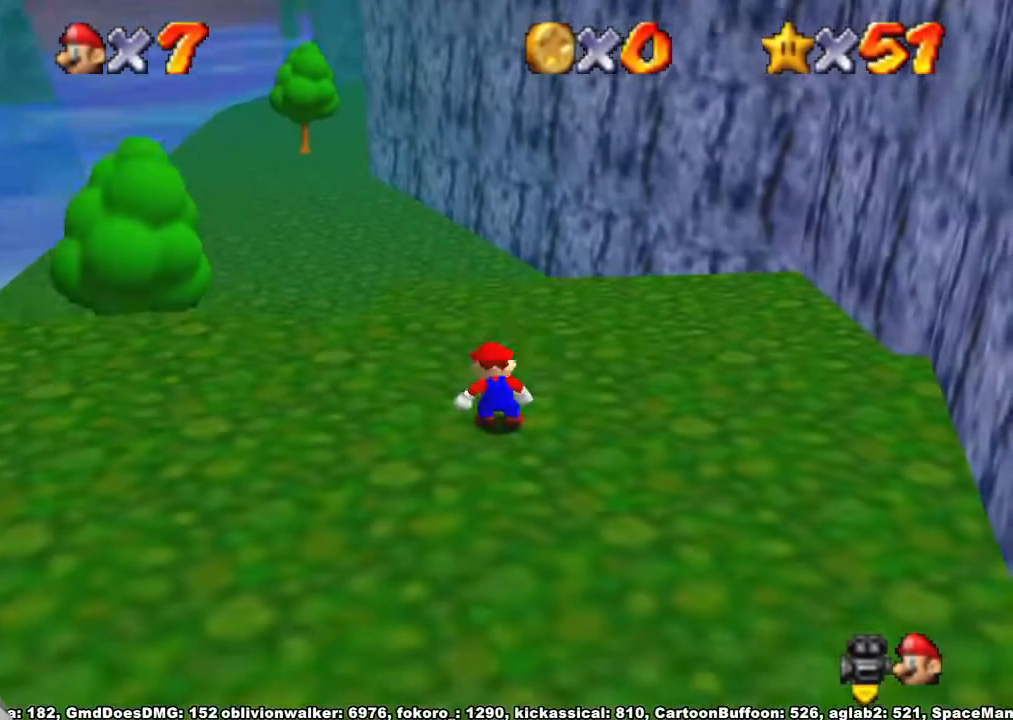
{"dt_ms": 500, "buttons": ["A"], "left_stick": "up", "right_stick": "center", "button_events": [[467, "A", "down"]]}
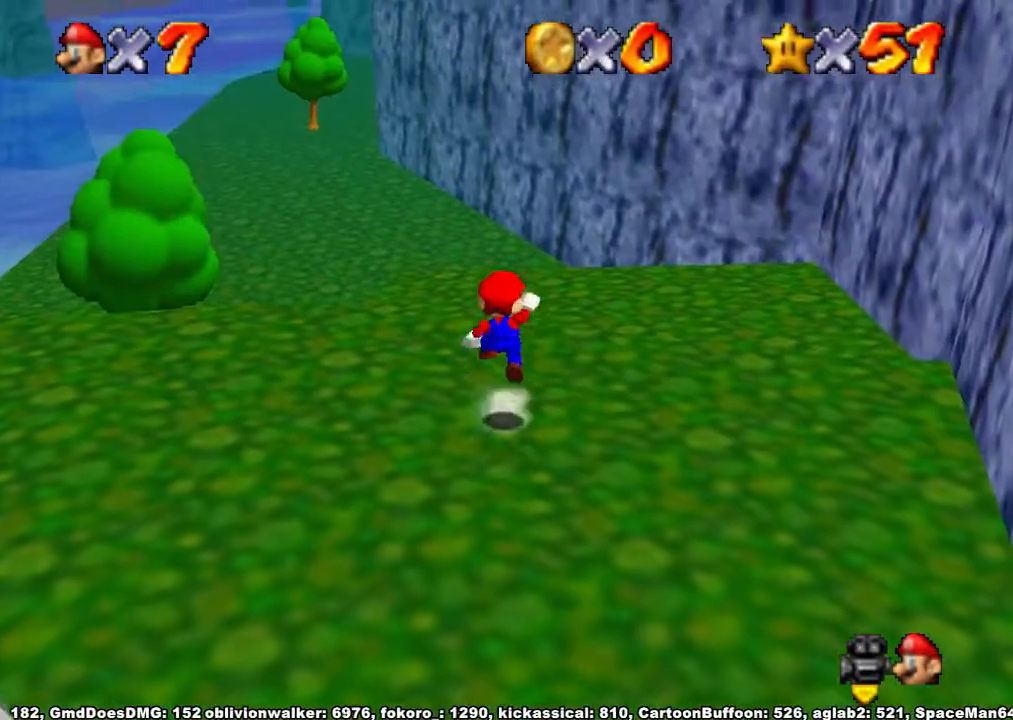
{"dt_ms": 500, "buttons": [], "left_stick": "up", "right_stick": "center", "button_events": [[367, "A", "up"]]}
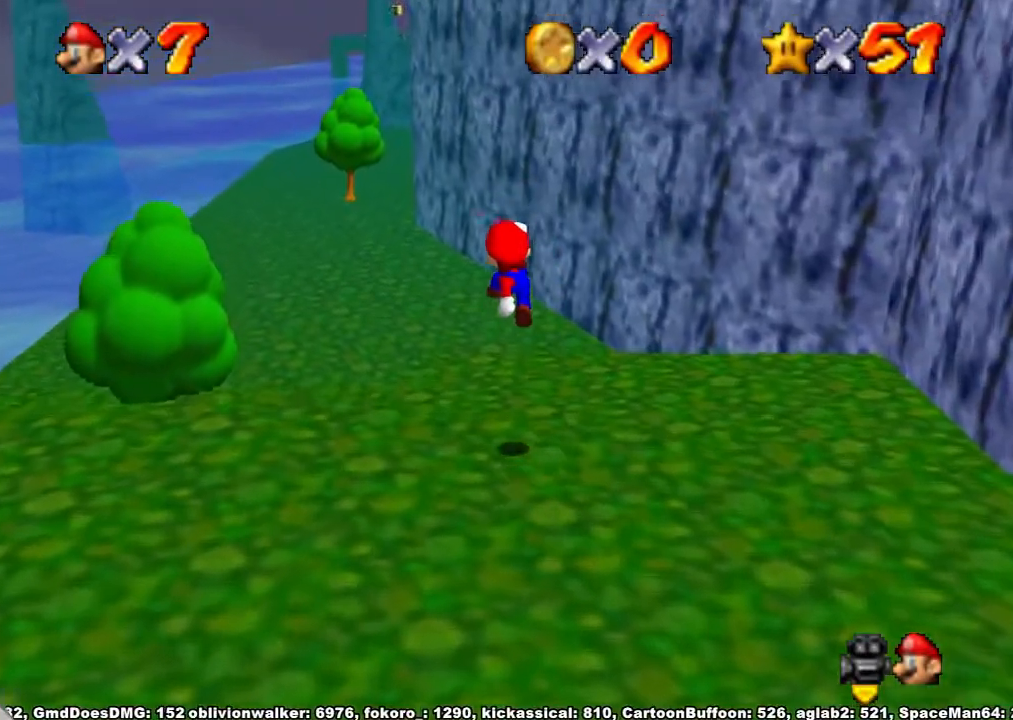
{"dt_ms": 500, "buttons": ["A"], "left_stick": "up", "right_stick": "center", "button_events": [[200, "X", "down"], [300, "X", "up"], [400, "X", "down"], [433, "A", "down"], [467, "X", "up"]]}
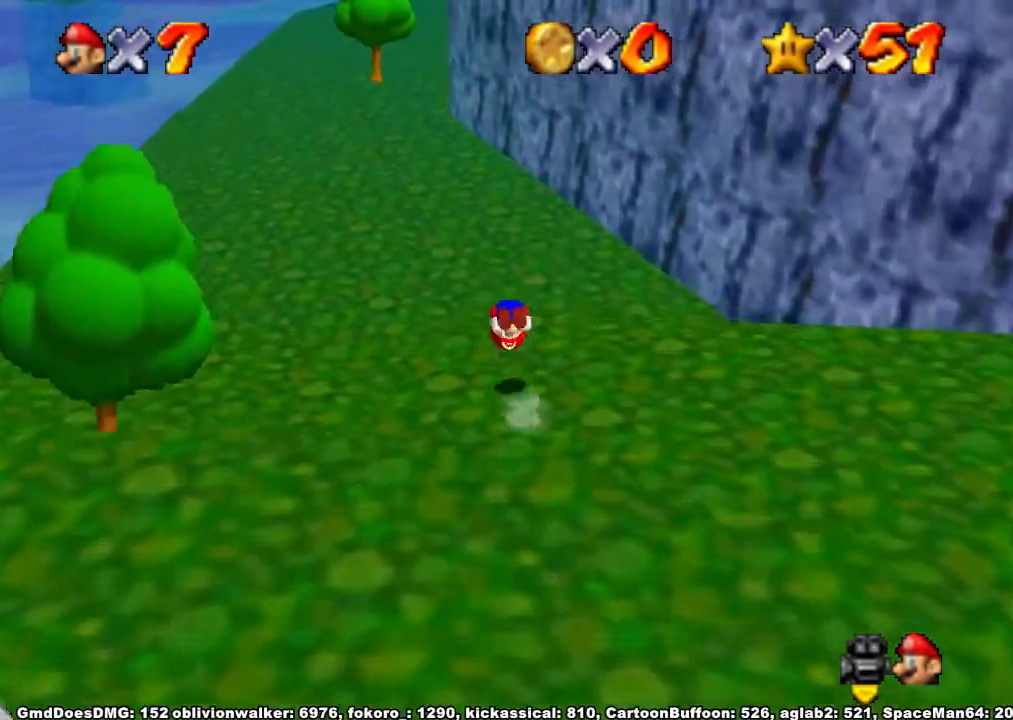
{"dt_ms": 500, "buttons": [], "left_stick": "up", "right_stick": "center", "button_events": [[133, "A", "up"]]}
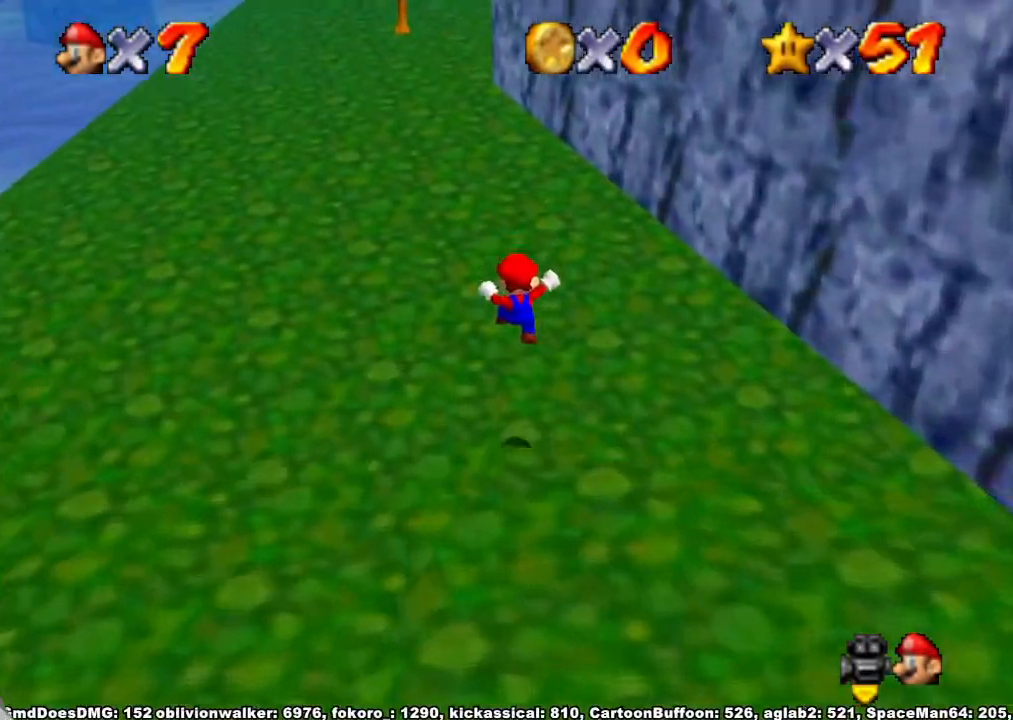
{"dt_ms": 500, "buttons": [], "left_stick": "up", "right_stick": "center", "button_events": [[233, "A", "down"], [233, "X", "down"], [300, "X", "up"], [367, "A", "up"]]}
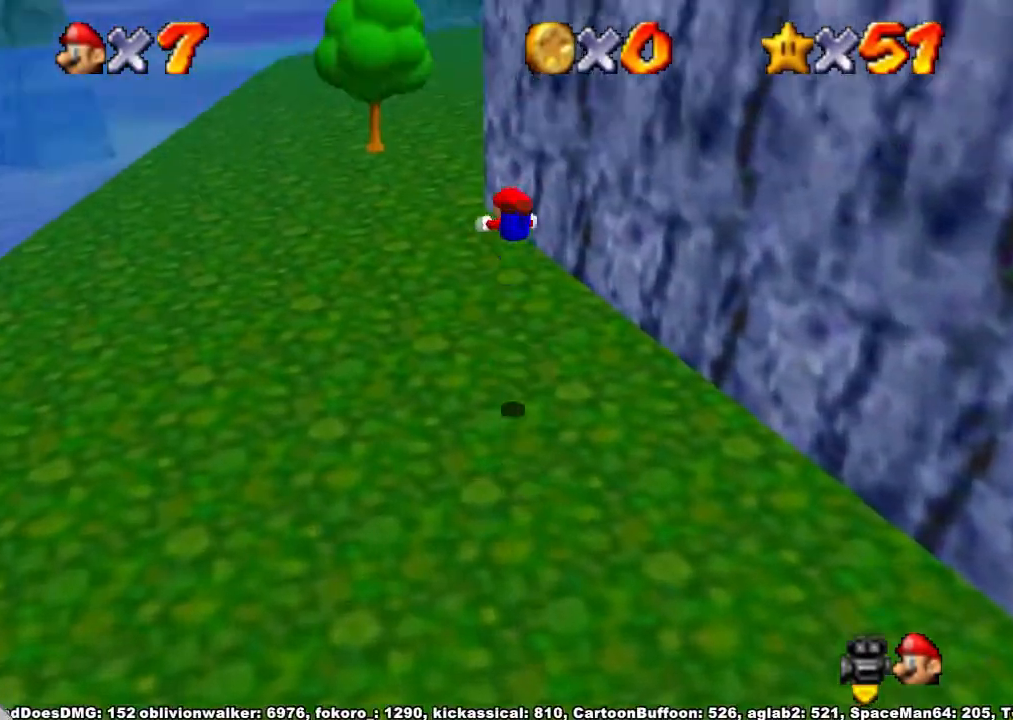
{"dt_ms": 500, "buttons": [], "left_stick": "up", "right_stick": "center", "button_events": []}
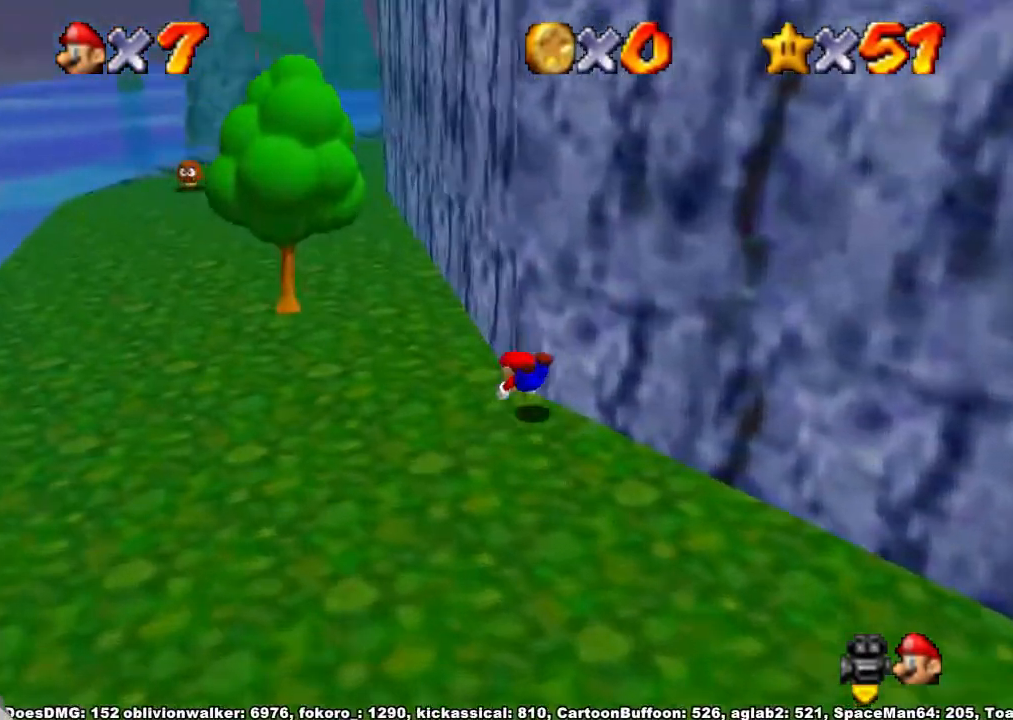
{"dt_ms": 500, "buttons": [], "left_stick": "up-left", "right_stick": "center", "button_events": [[100, "X", "down"], [133, "A", "down"], [167, "X", "up"], [233, "A", "up"]]}
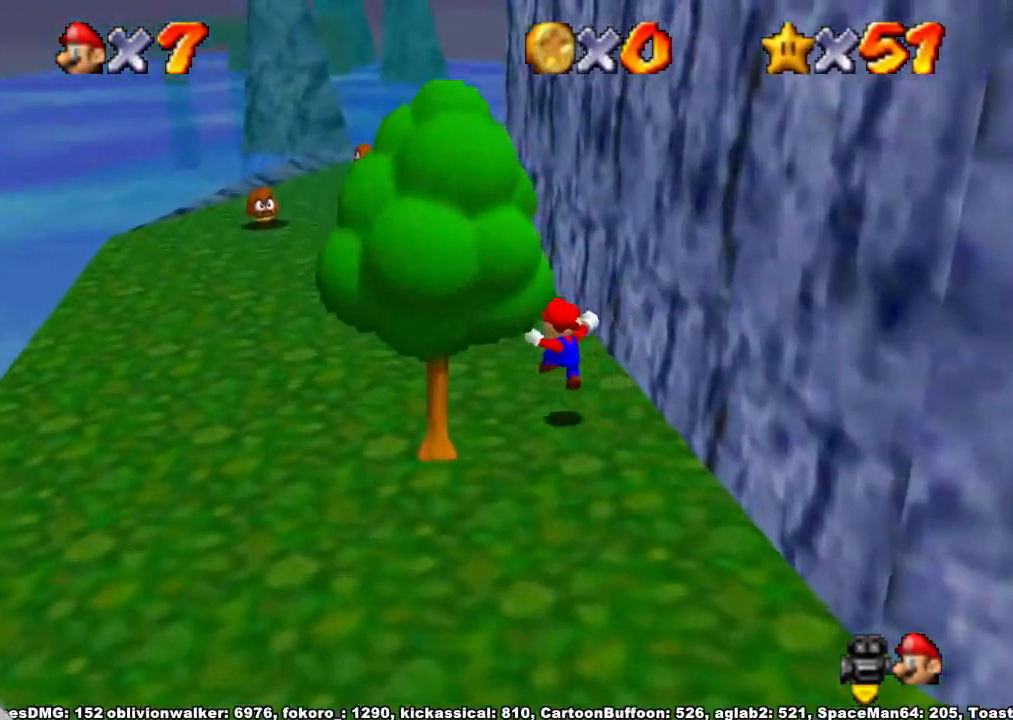
{"dt_ms": 500, "buttons": [], "left_stick": "up", "right_stick": "center", "button_events": [[267, "A", "down"], [267, "X", "down"], [367, "X", "up"], [400, "A", "up"]]}
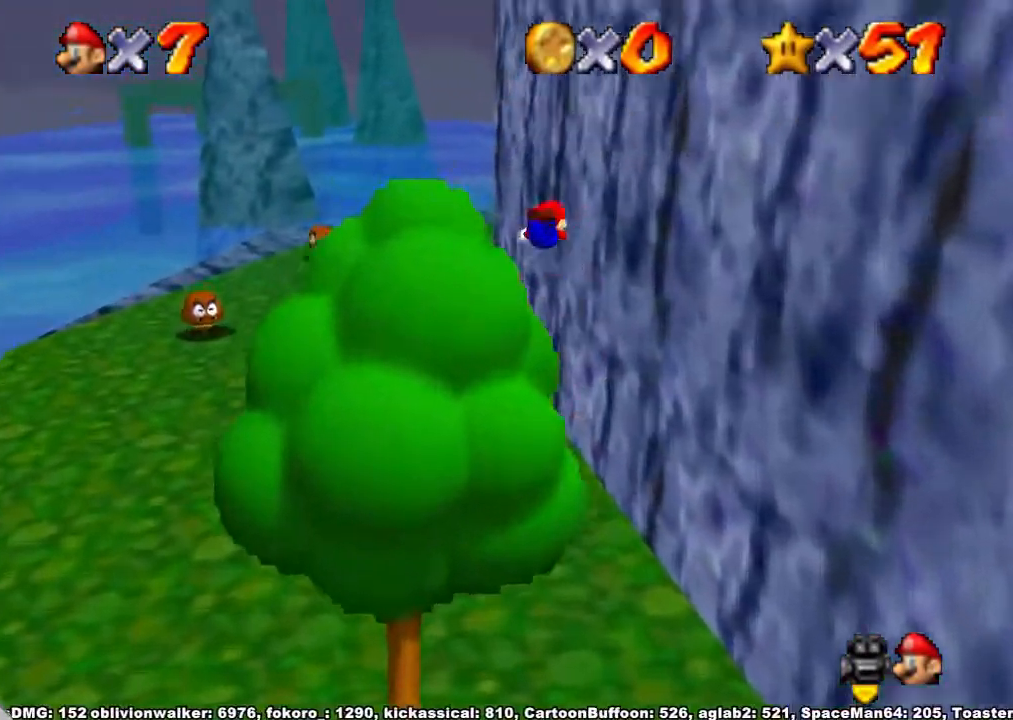
{"dt_ms": 500, "buttons": [], "left_stick": "up", "right_stick": "down-left", "button_events": []}
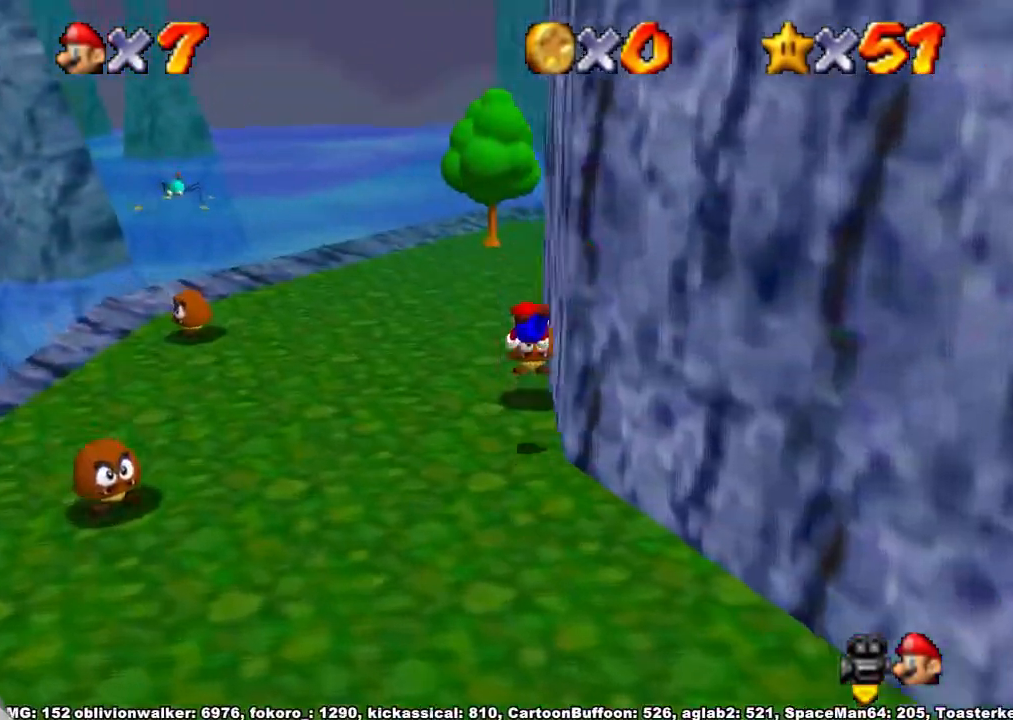
{"dt_ms": 500, "buttons": [], "left_stick": "up", "right_stick": "down-left", "button_events": [[200, "X", "down"], [233, "A", "down"], [267, "X", "up"], [333, "A", "up"]]}
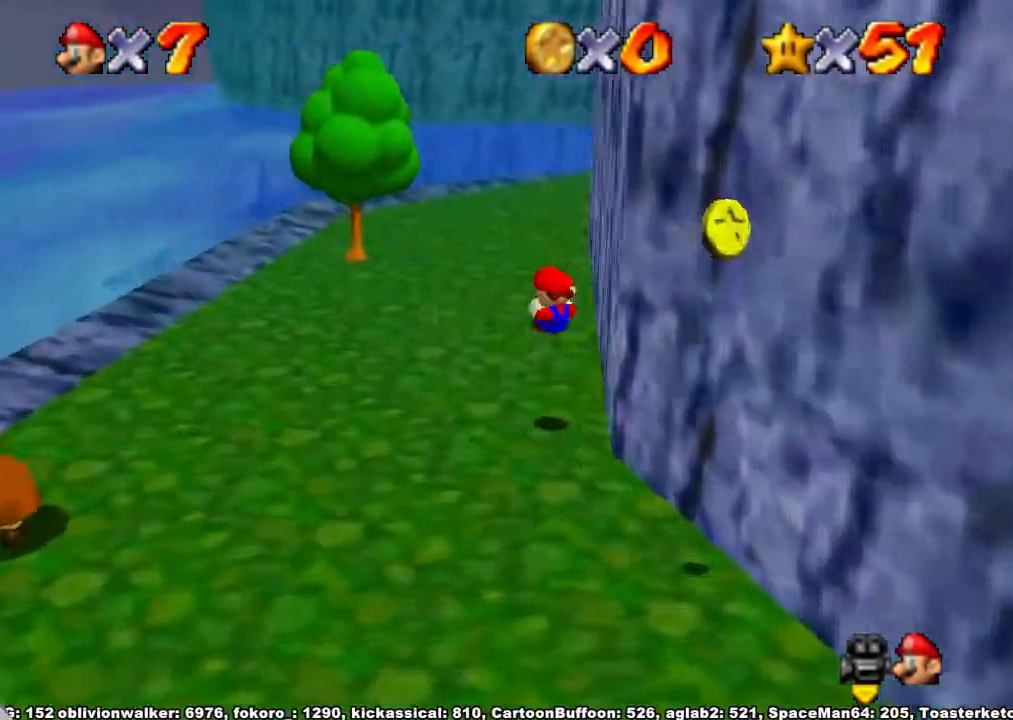
{"dt_ms": 500, "buttons": [], "left_stick": "up", "right_stick": "center", "button_events": [[433, "X", "down"], [500, "X", "up"]]}
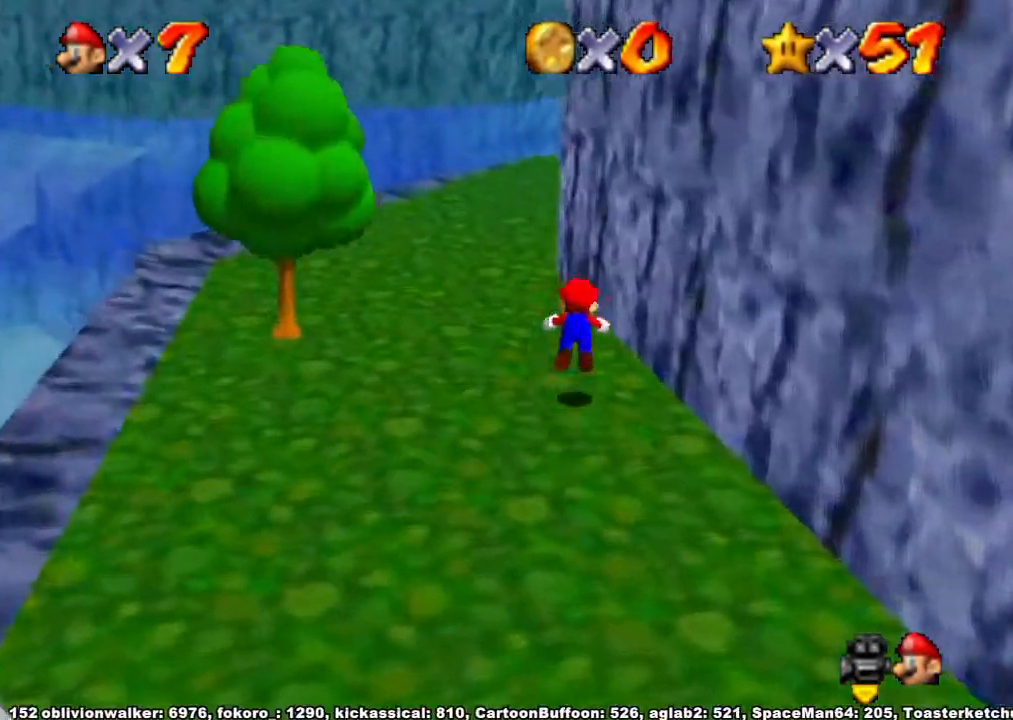
{"dt_ms": 500, "buttons": [], "left_stick": "up-left", "right_stick": "down-left", "button_events": [[400, "X", "down"], [433, "A", "down"], [467, "X", "up"], [500, "A", "up"]]}
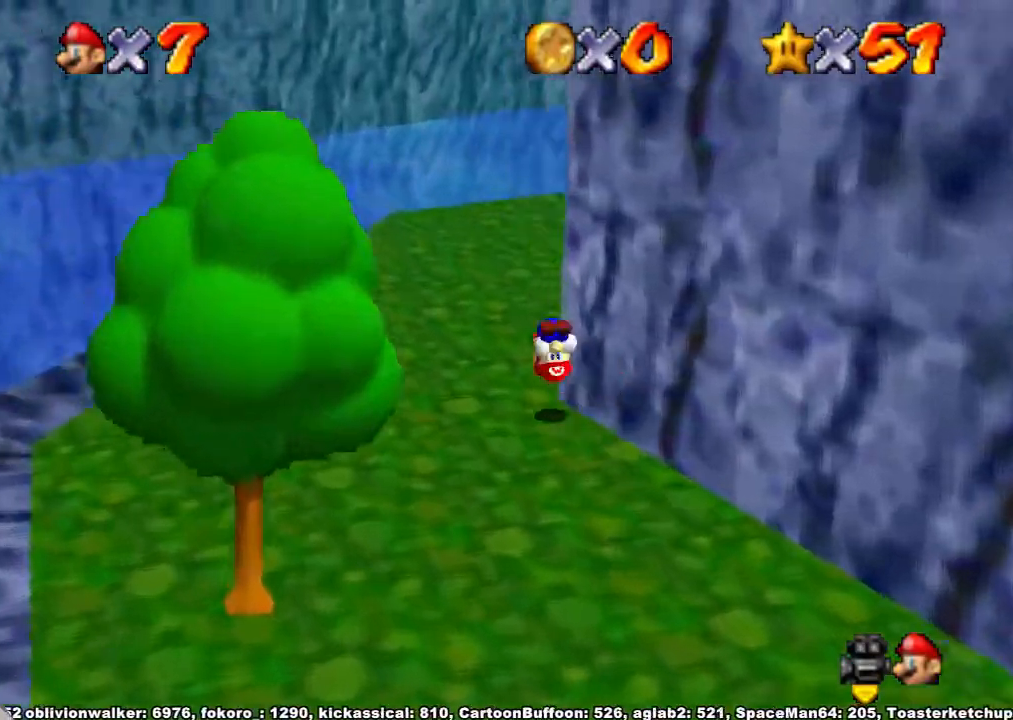
{"dt_ms": 500, "buttons": ["A"], "left_stick": "up", "right_stick": "center", "button_events": [[500, "A", "down"]]}
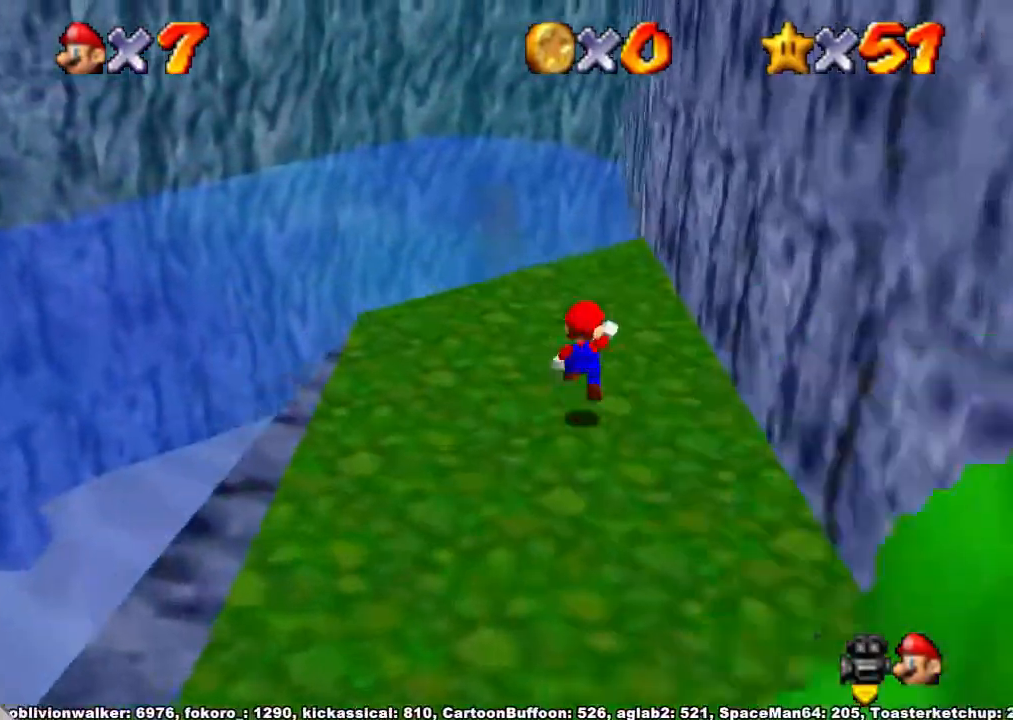
{"dt_ms": 500, "buttons": [], "left_stick": "up", "right_stick": "down-left", "button_events": [[100, "A", "up"], [233, "X", "down"], [300, "X", "up"]]}
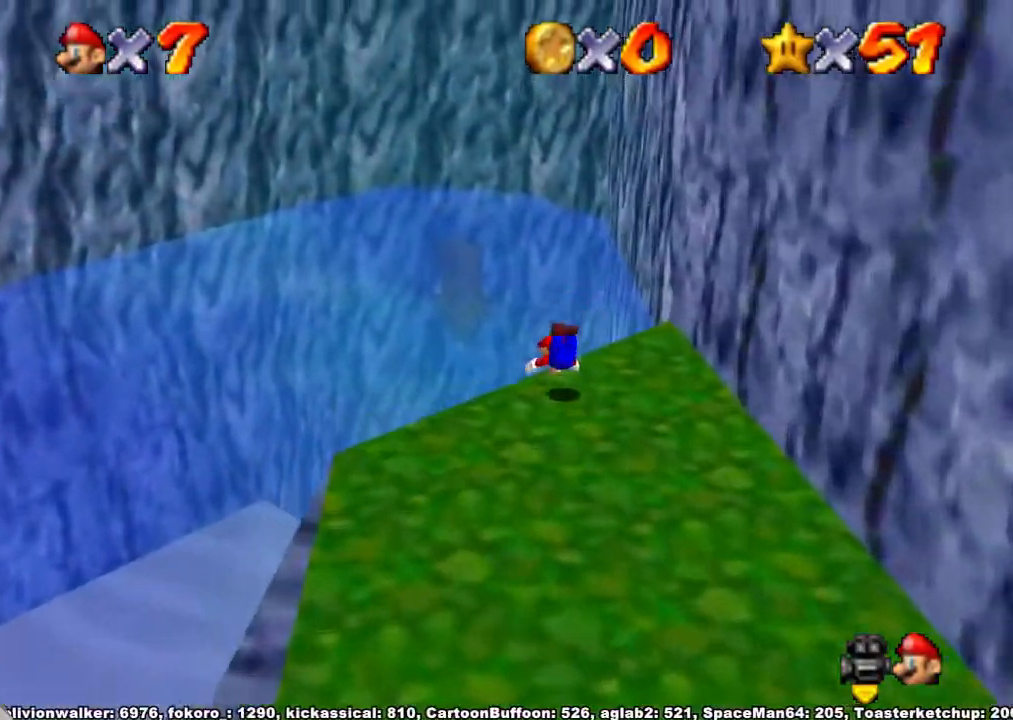
{"dt_ms": 500, "buttons": ["A"], "left_stick": "up", "right_stick": "center", "button_events": [[500, "A", "down"]]}
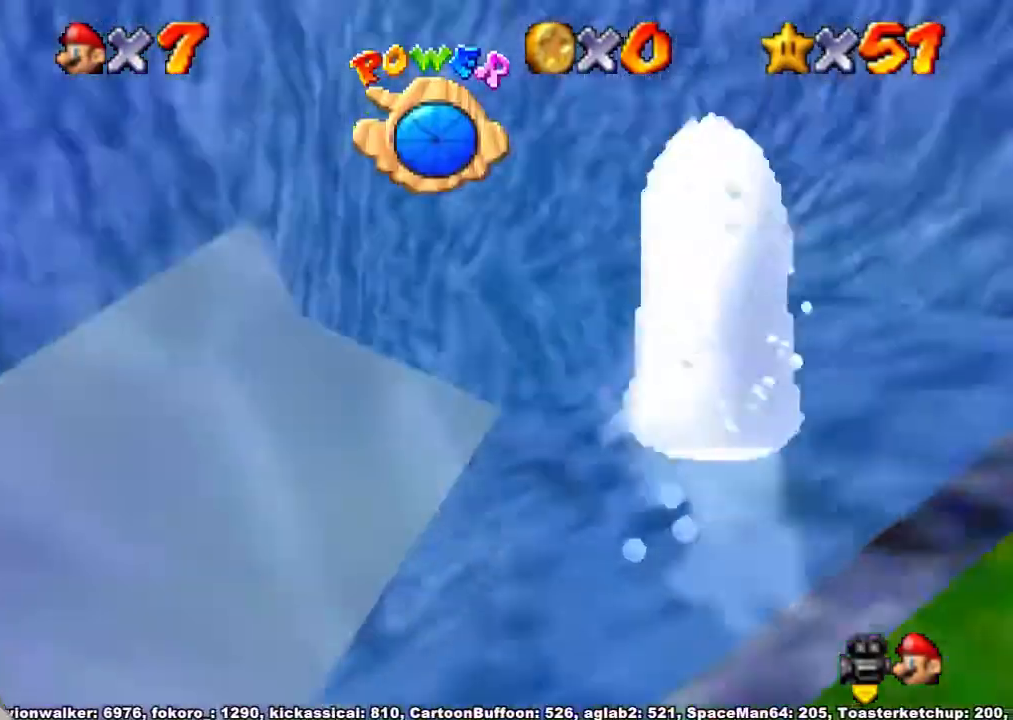
{"dt_ms": 500, "buttons": [], "left_stick": "up", "right_stick": "center", "button_events": [[300, "A", "up"]]}